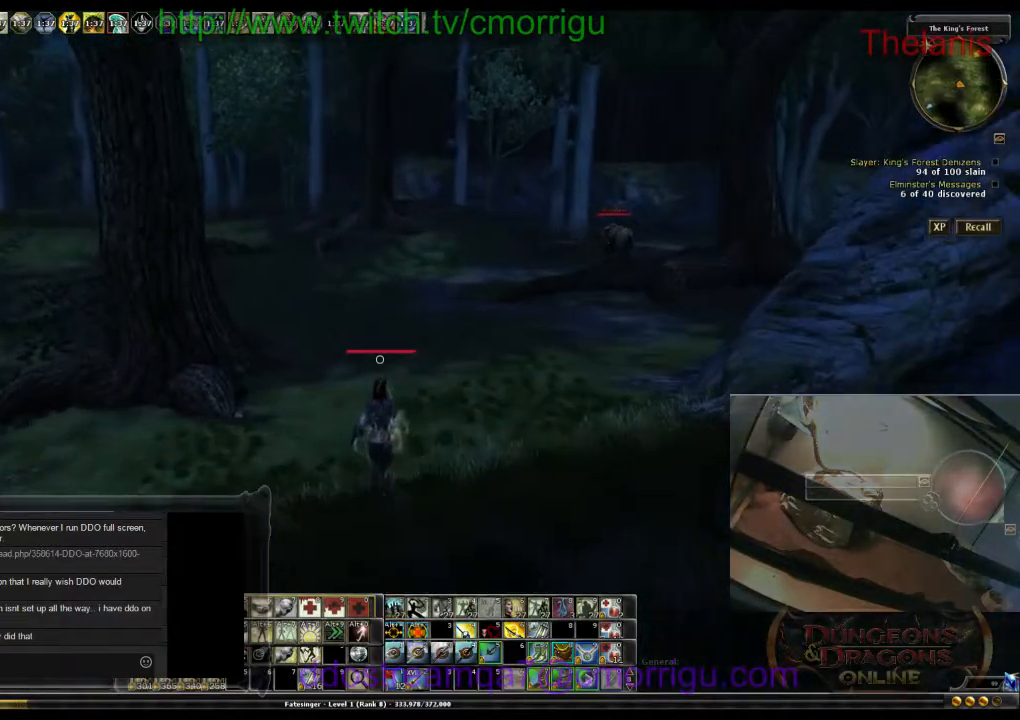
Gameplay with keyboard; each line is a JSON object with the keys held at the frame after it. "events" lists presses ("down") and releases ("up") of ".", "/", "0", "1", "2", "3", "4", "5", "6", "7", "8", "9", "a", "b", "backslash", "backspace", "c", "caps_lock", "comma", "ctrl_l", "ctrl_r", "d", "e", "equals", "escape", "f", "f1", "f10", "f11", "f12", "f2", "f3", "f4", "f5", "f6", "f7", "f8", "f9", "g", "h", "i", "j", "k", "l", "lbracket", "m", "minus", "n", "o", "p", "q", "quote", "r", "rbracket", "return", "s", "semicolon", "shift_l", "shift_r", "space", "t", "tab", "tilde", "u", "v", "w", "x", "y" and "z" between this image and that frame as [ms after this image, input, new state], when the widget could be followed in between. No other keys are recorded. Mouse input is not recorded.
{"keys": ["w"], "events": [[133, "m", "down"], [233, "m", "up"]]}
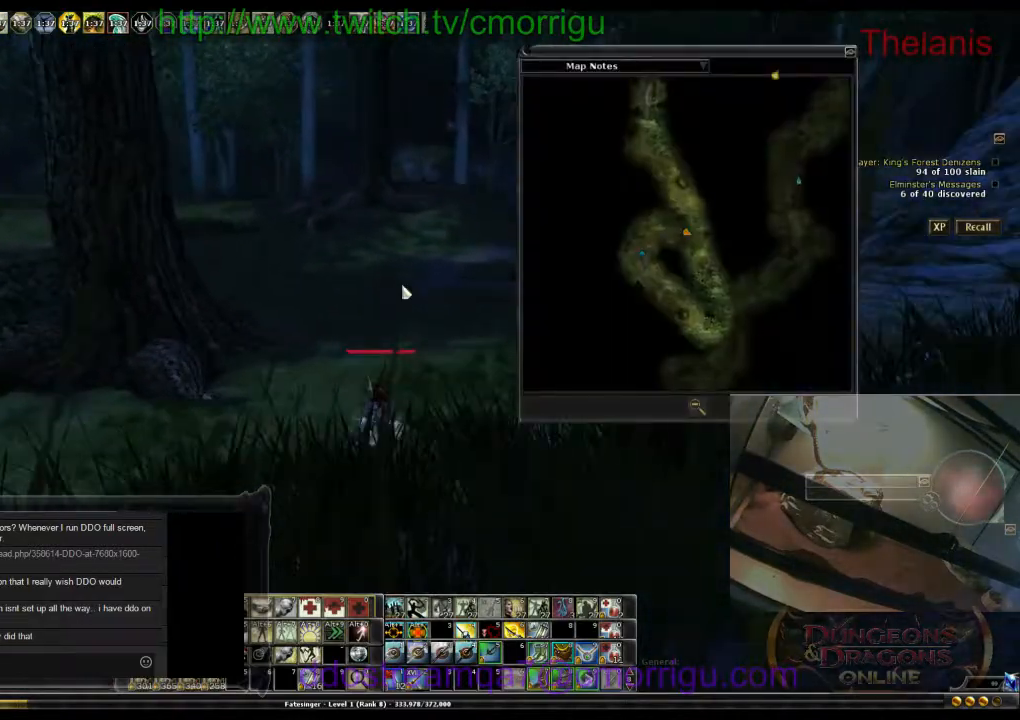
{"keys": ["d", "w"], "events": [[367, "d", "down"]]}
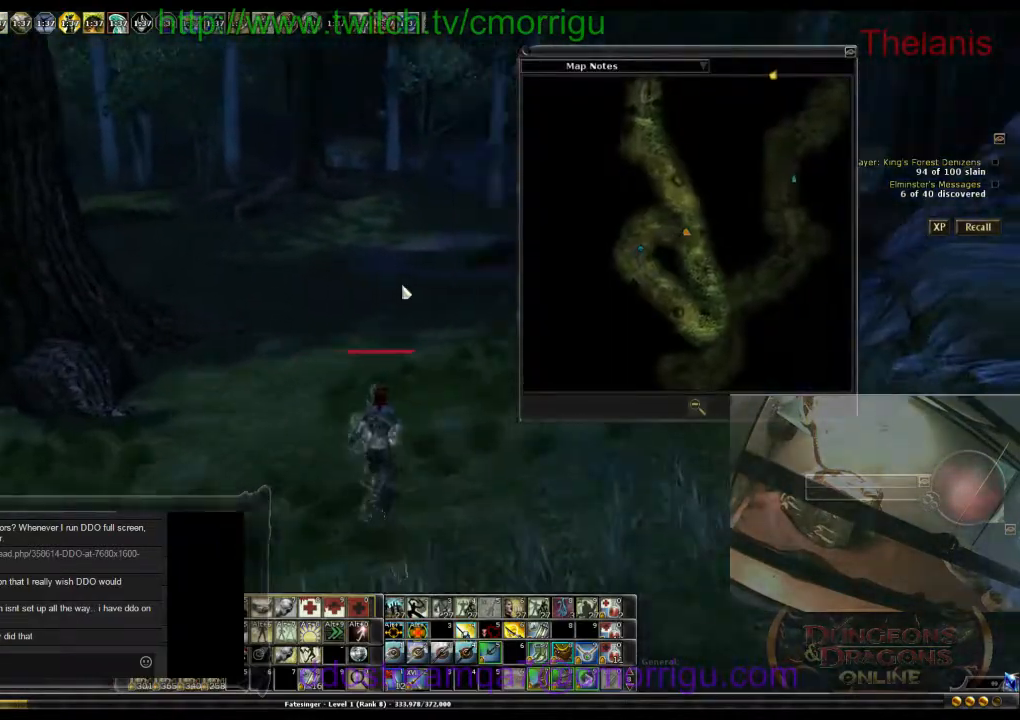
{"keys": ["w"], "events": [[333, "d", "up"]]}
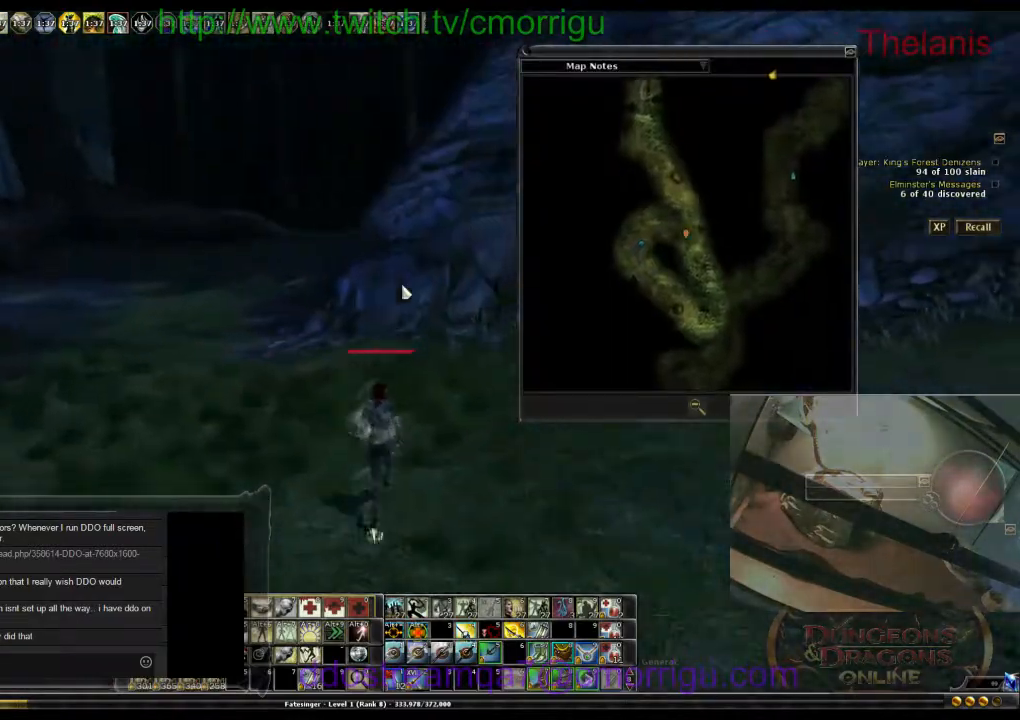
{"keys": ["a", "w"], "events": [[467, "a", "down"]]}
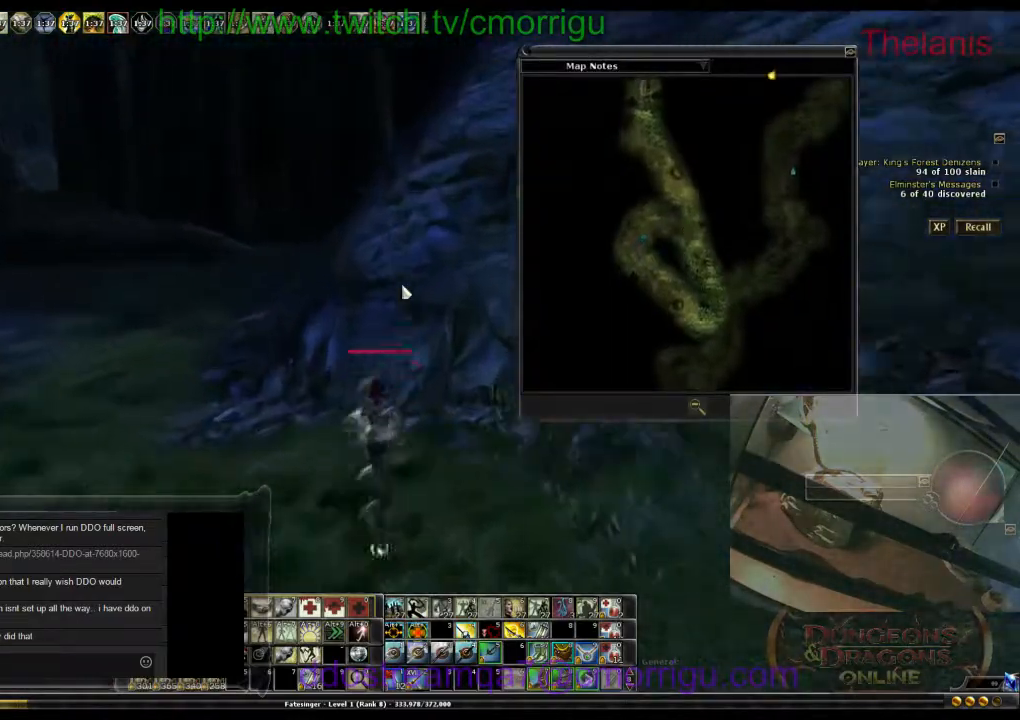
{"keys": ["d", "w"], "events": [[200, "a", "up"], [433, "d", "down"]]}
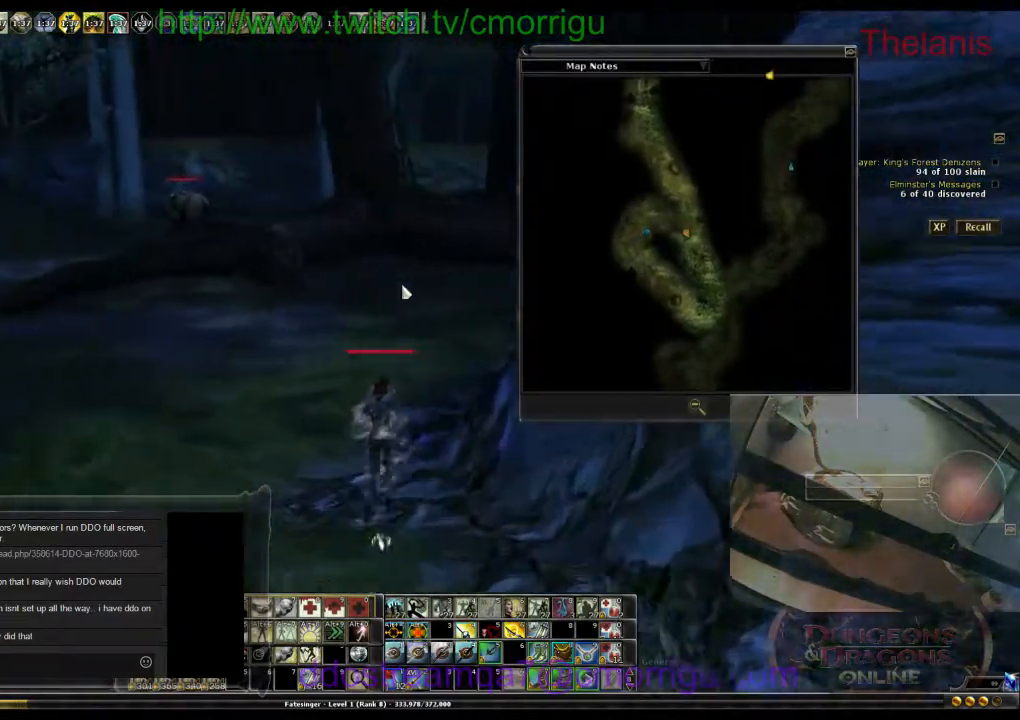
{"keys": ["w"], "events": [[233, "d", "up"]]}
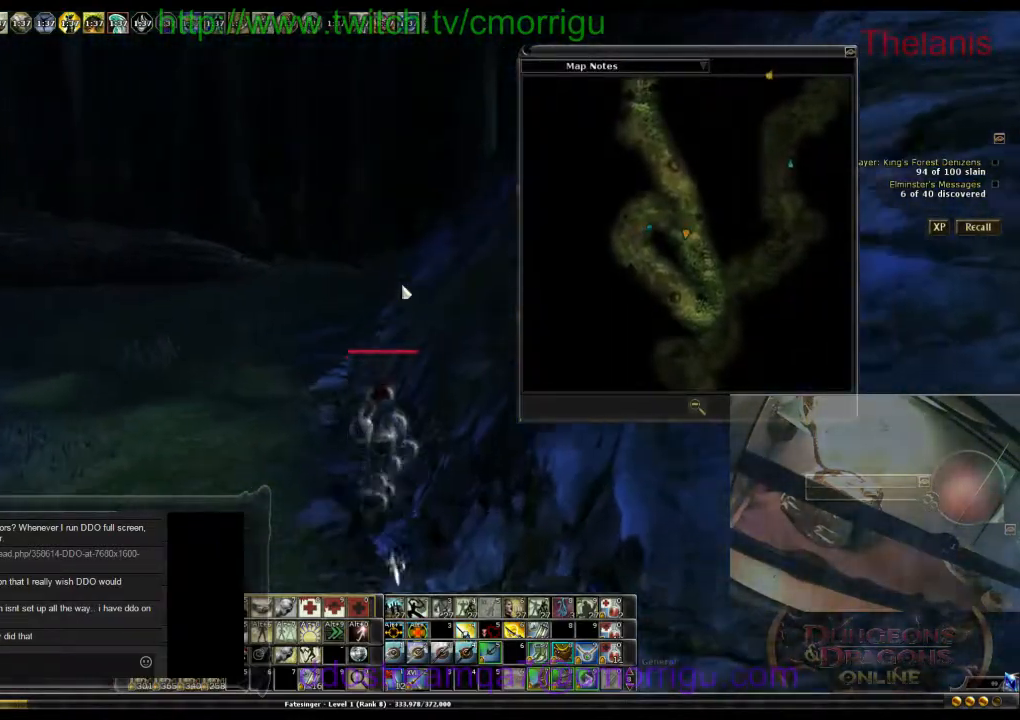
{"keys": ["w"], "events": []}
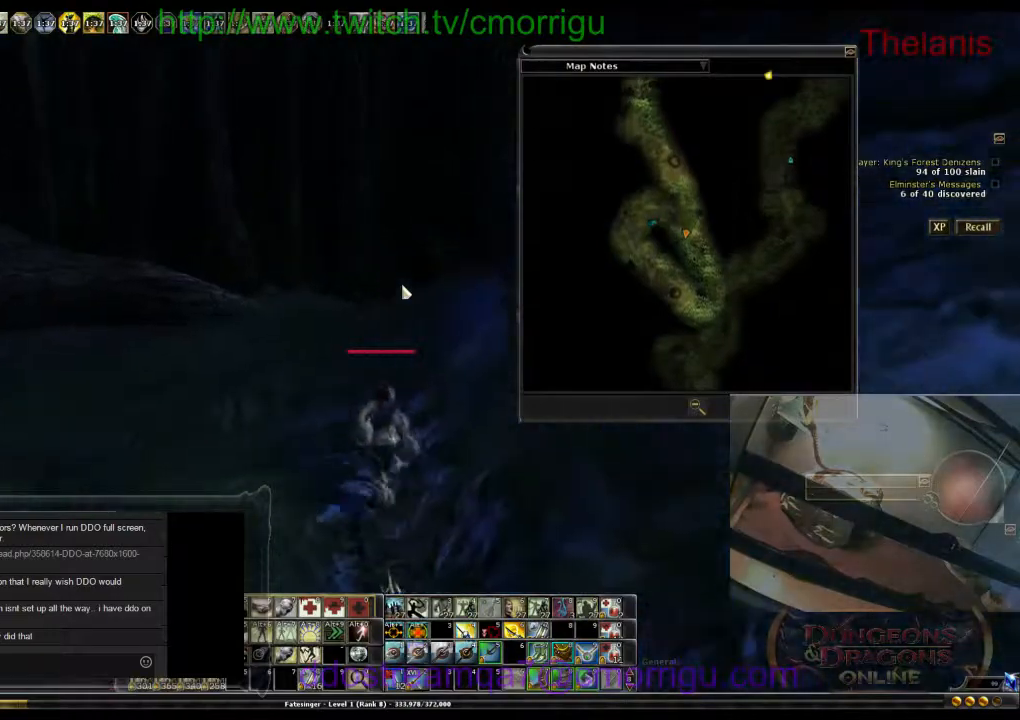
{"keys": ["a", "w"], "events": [[500, "a", "down"]]}
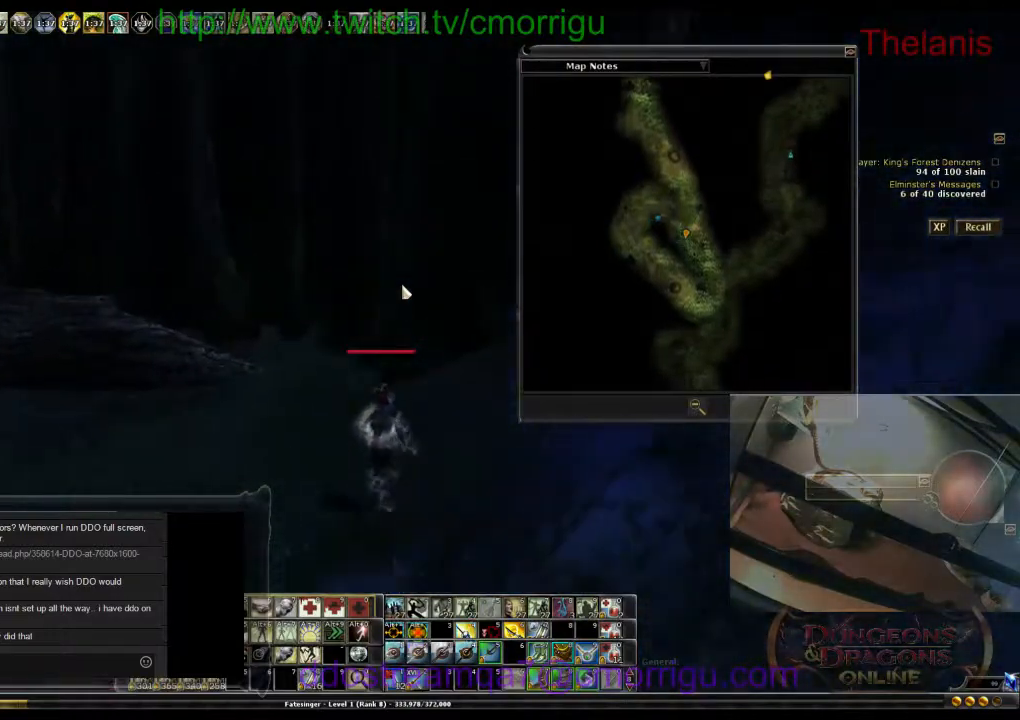
{"keys": ["w"], "events": [[333, "a", "up"]]}
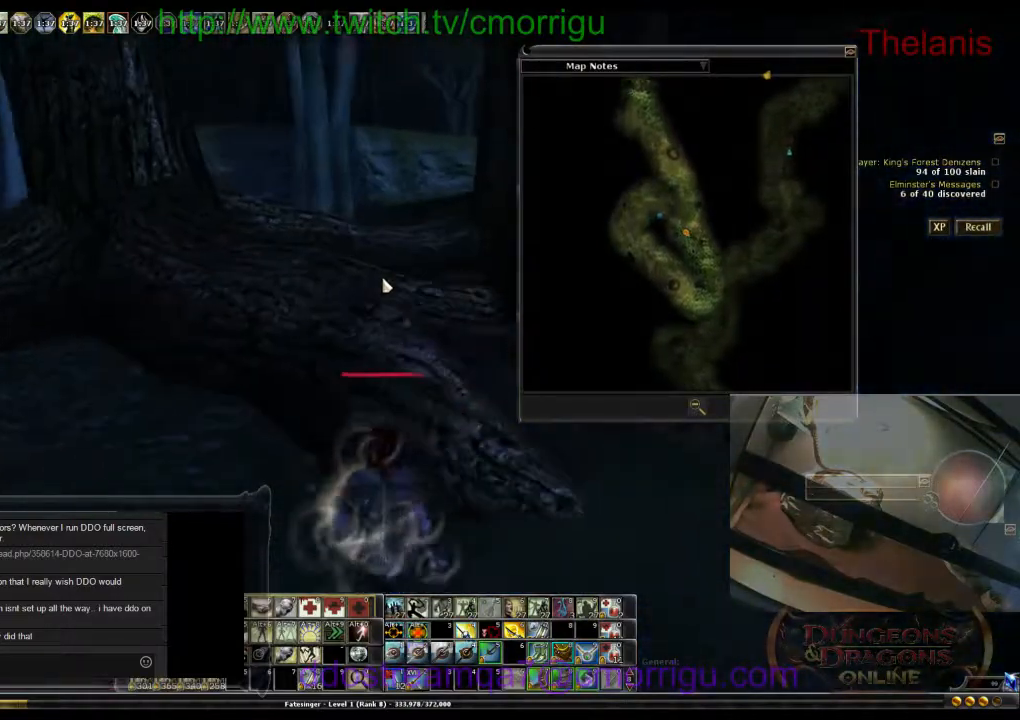
{"keys": ["space", "w"], "events": [[267, "space", "down"]]}
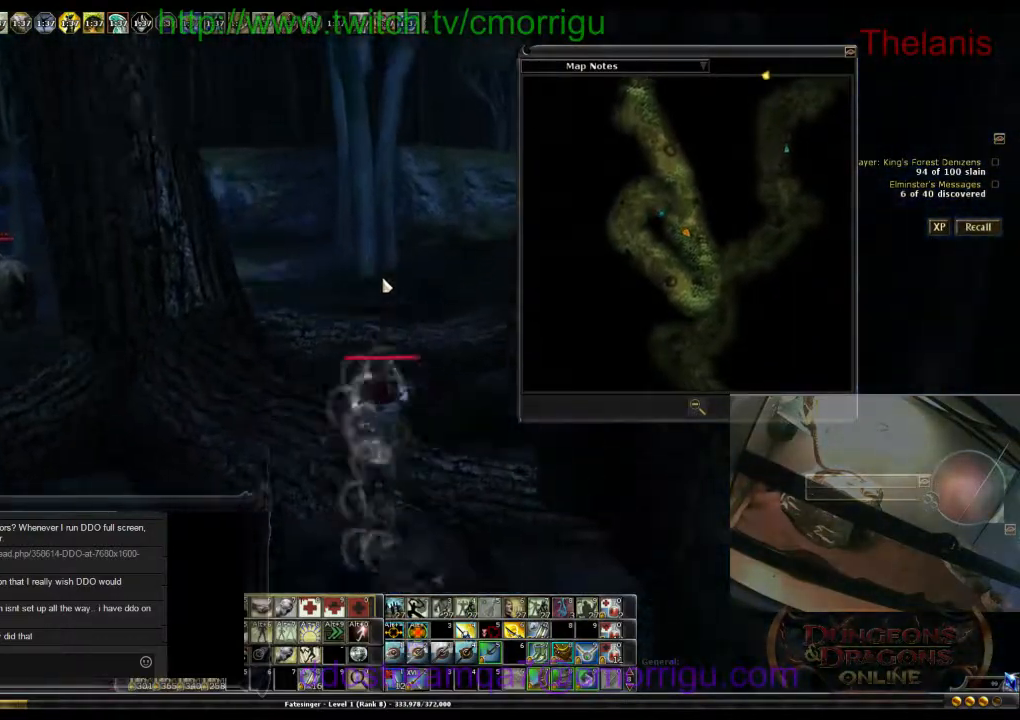
{"keys": ["w"], "events": [[33, "space", "up"]]}
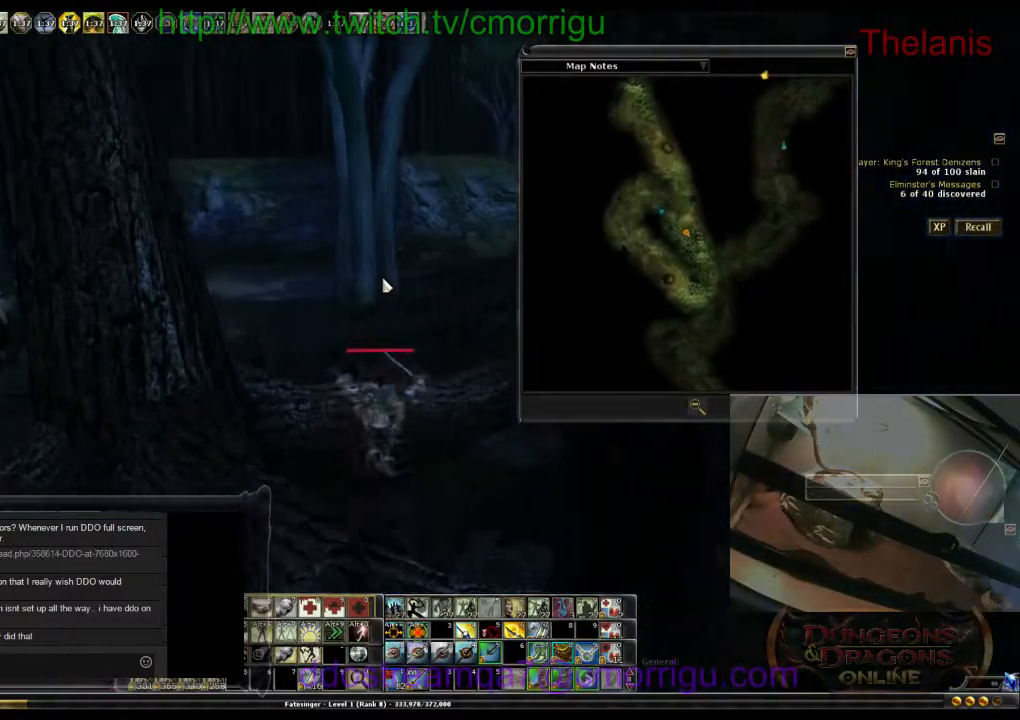
{"keys": ["w"], "events": []}
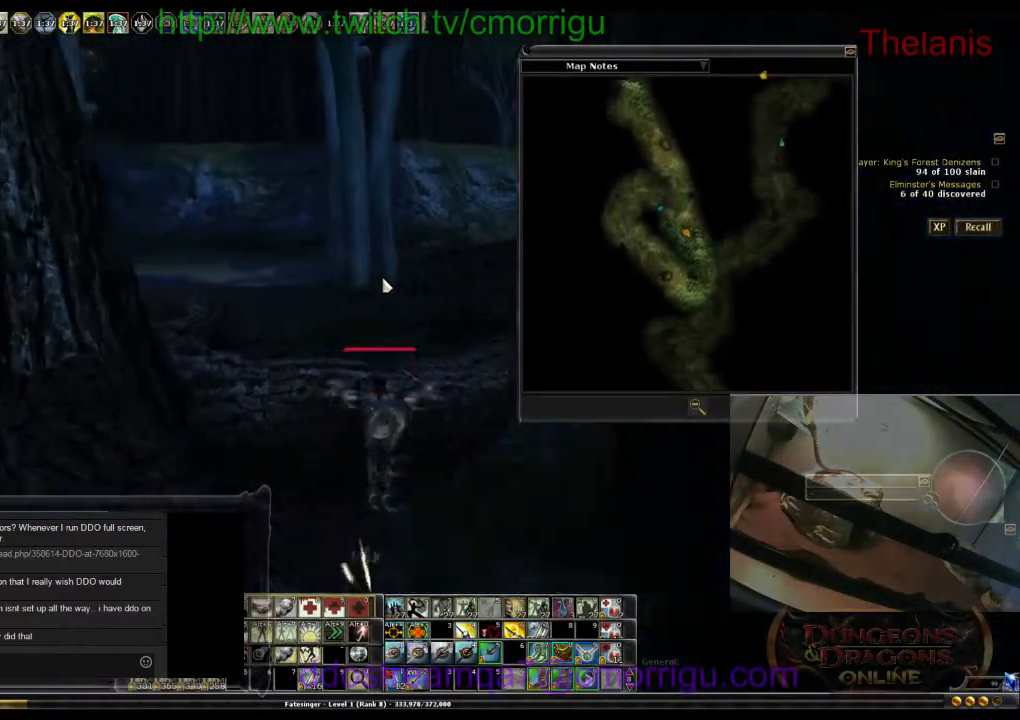
{"keys": ["d", "w"], "events": [[467, "d", "down"]]}
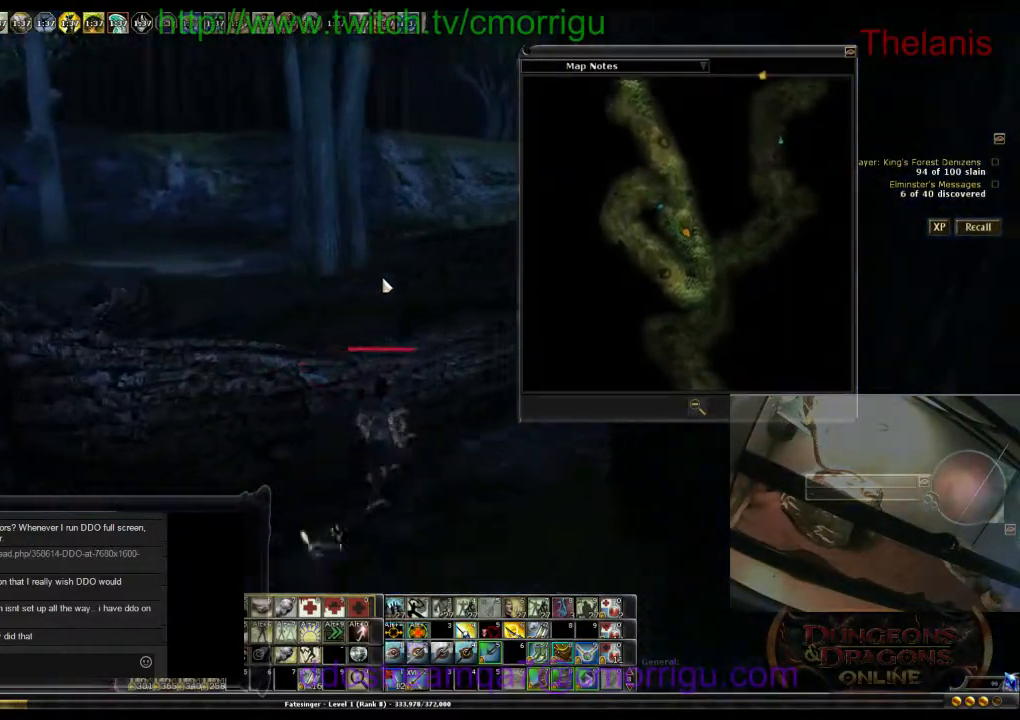
{"keys": ["w"], "events": [[133, "d", "up"], [200, "space", "down"], [400, "space", "up"]]}
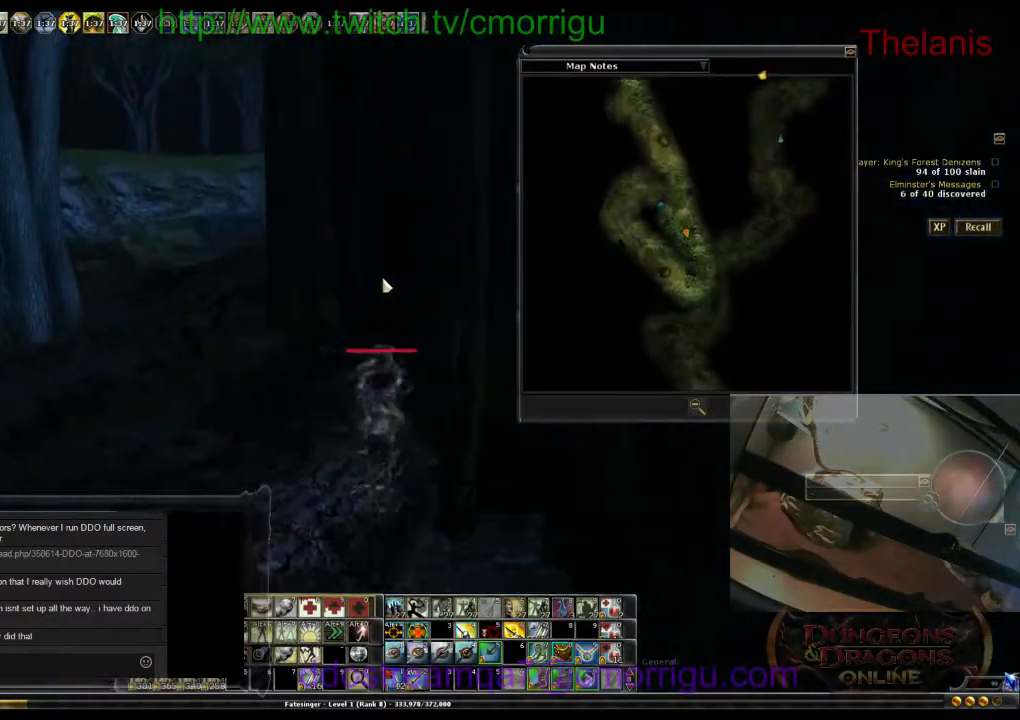
{"keys": ["w"], "events": [[300, "a", "down"], [433, "a", "up"]]}
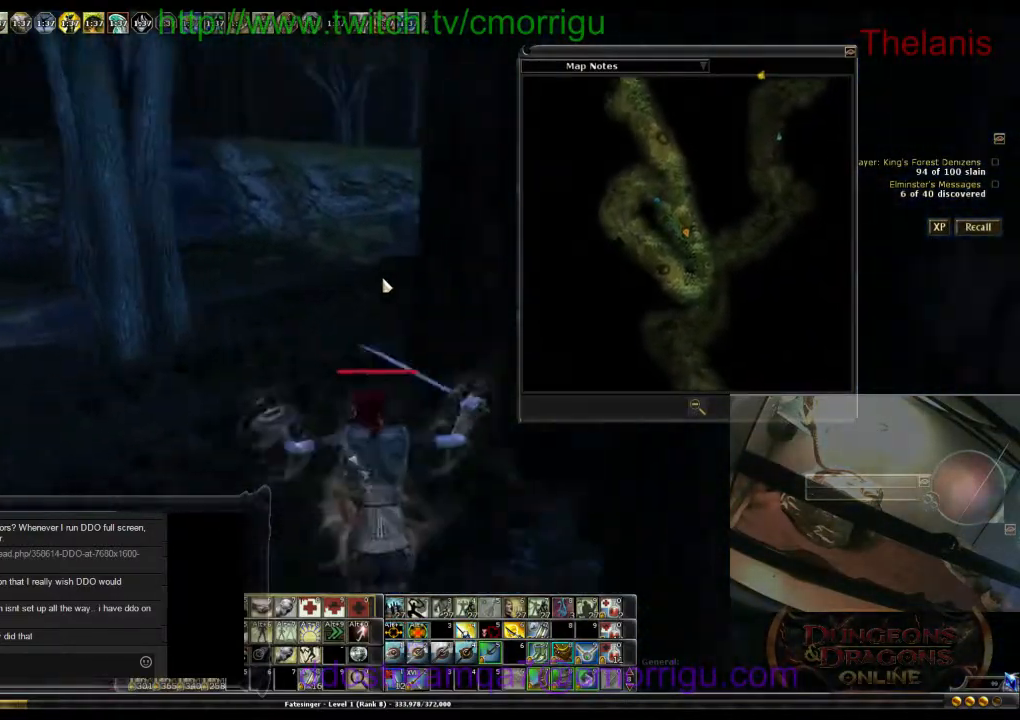
{"keys": ["w"], "events": []}
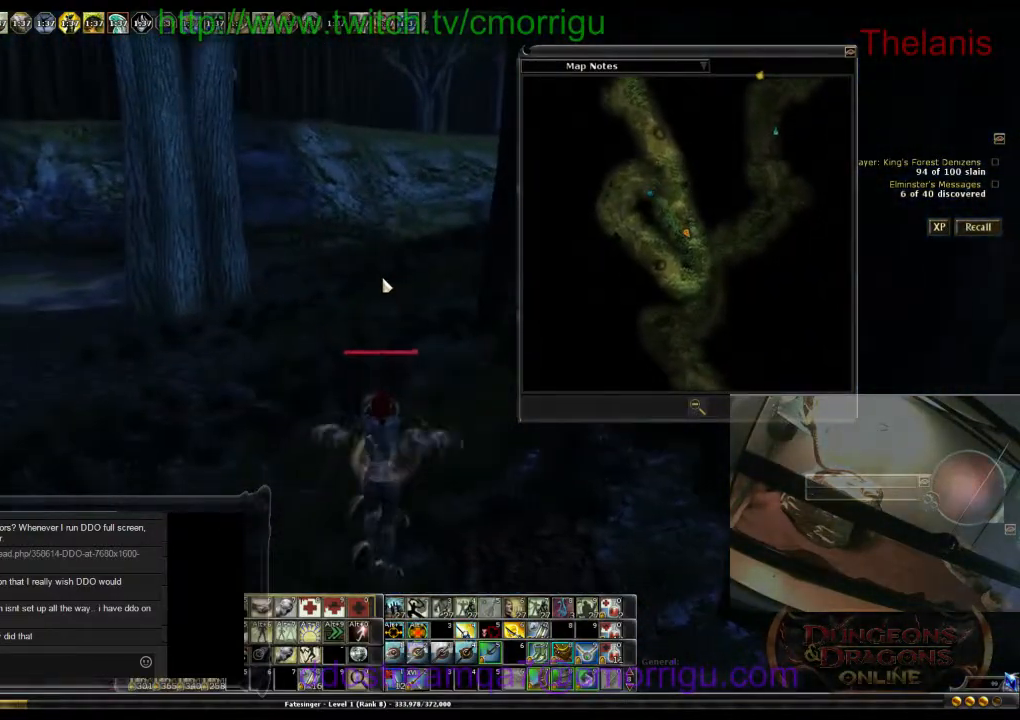
{"keys": ["w"], "events": []}
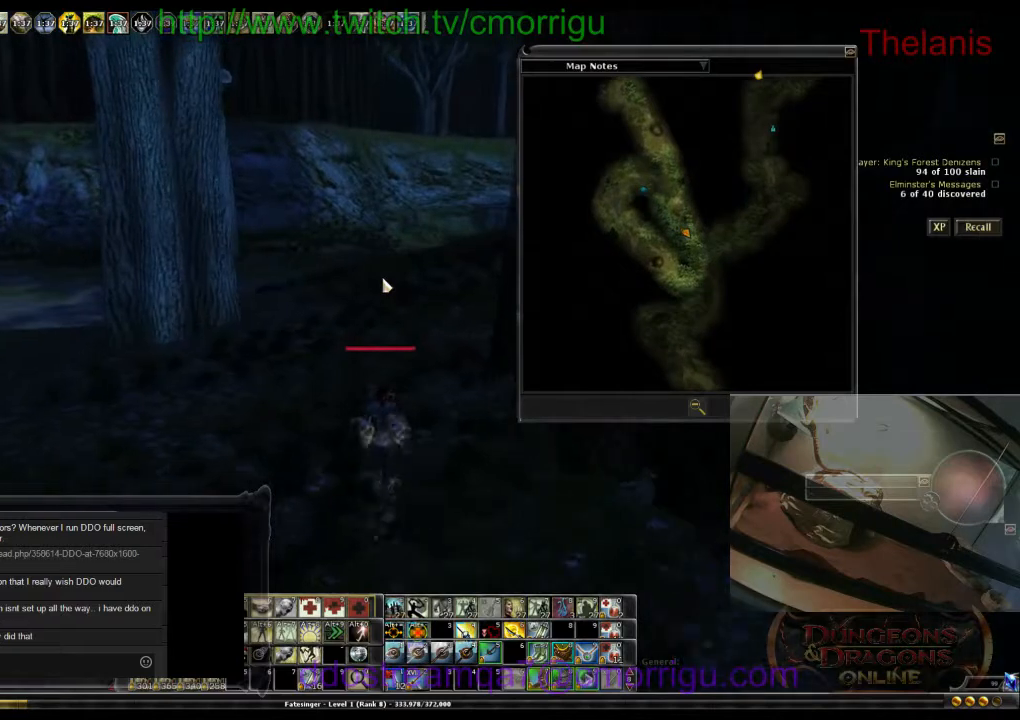
{"keys": ["d", "w"], "events": [[400, "d", "down"]]}
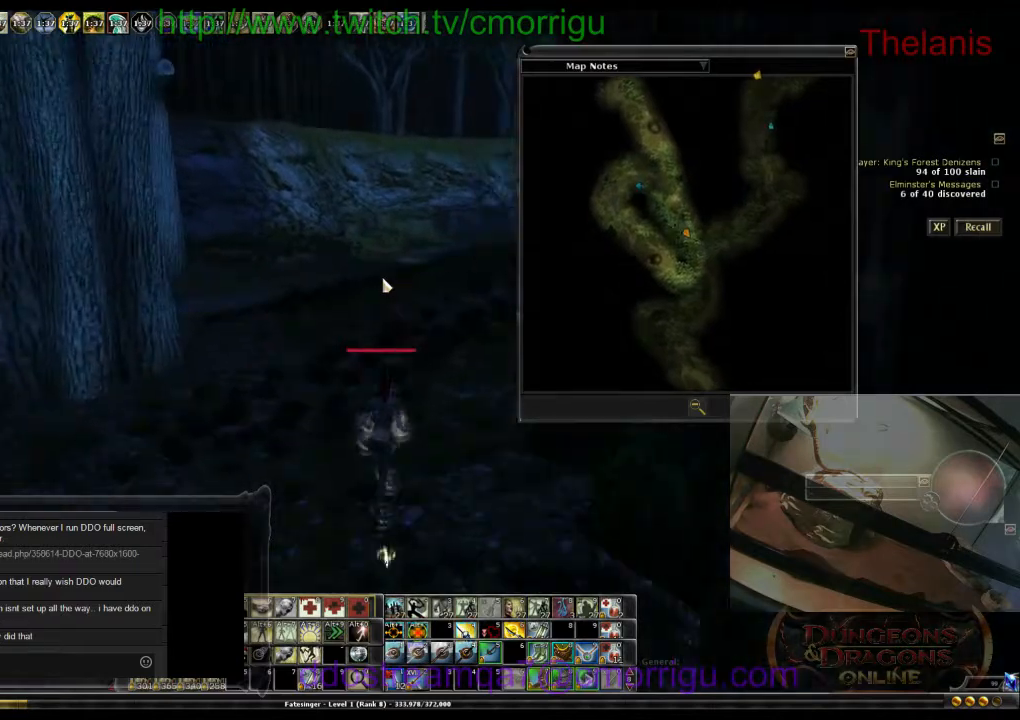
{"keys": ["w"], "events": [[33, "d", "up"]]}
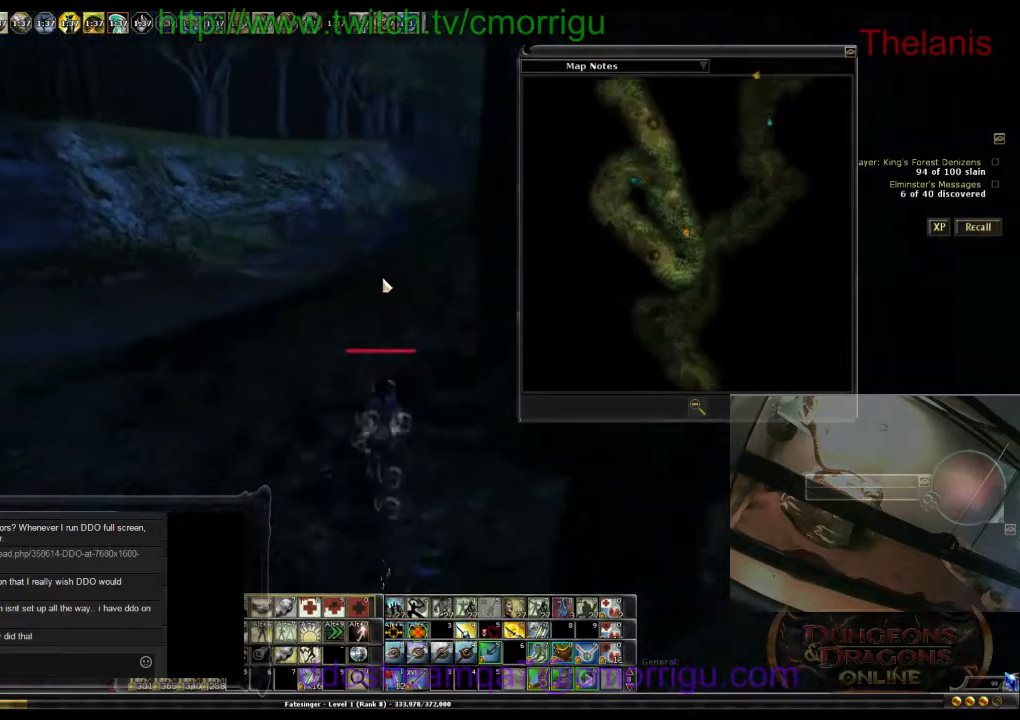
{"keys": ["w"], "events": []}
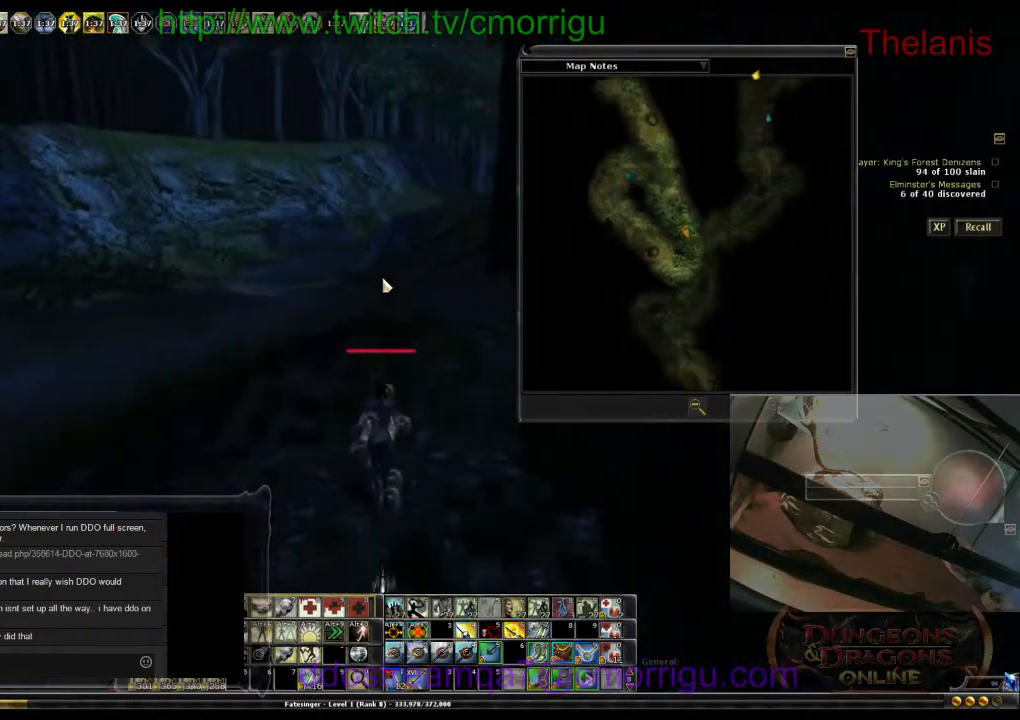
{"keys": ["w"], "events": []}
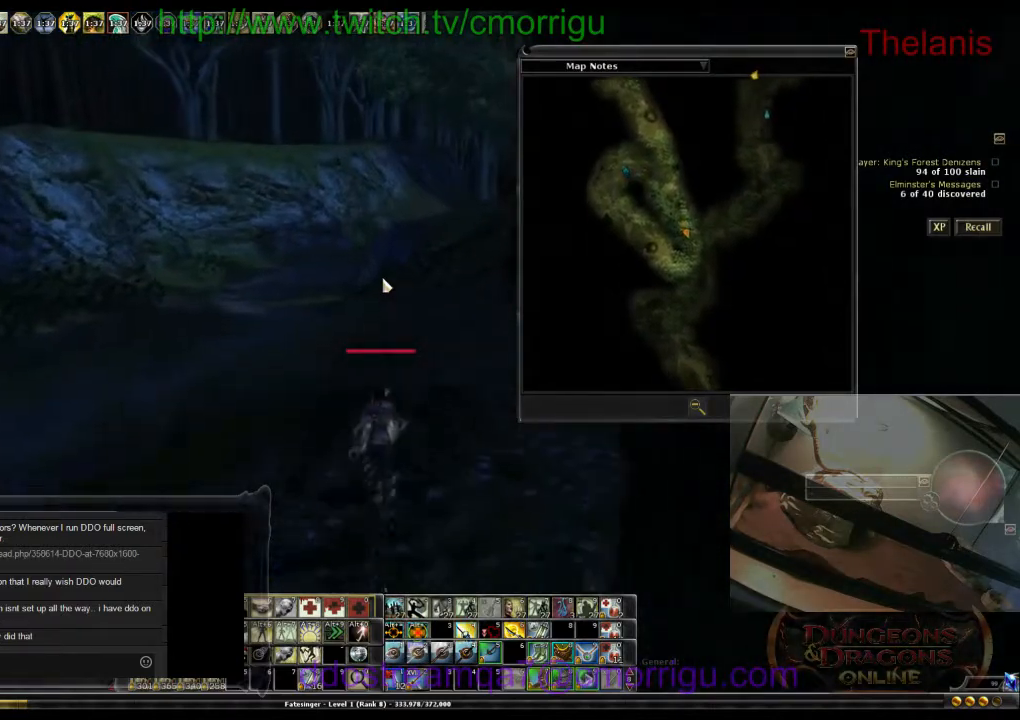
{"keys": ["w"], "events": []}
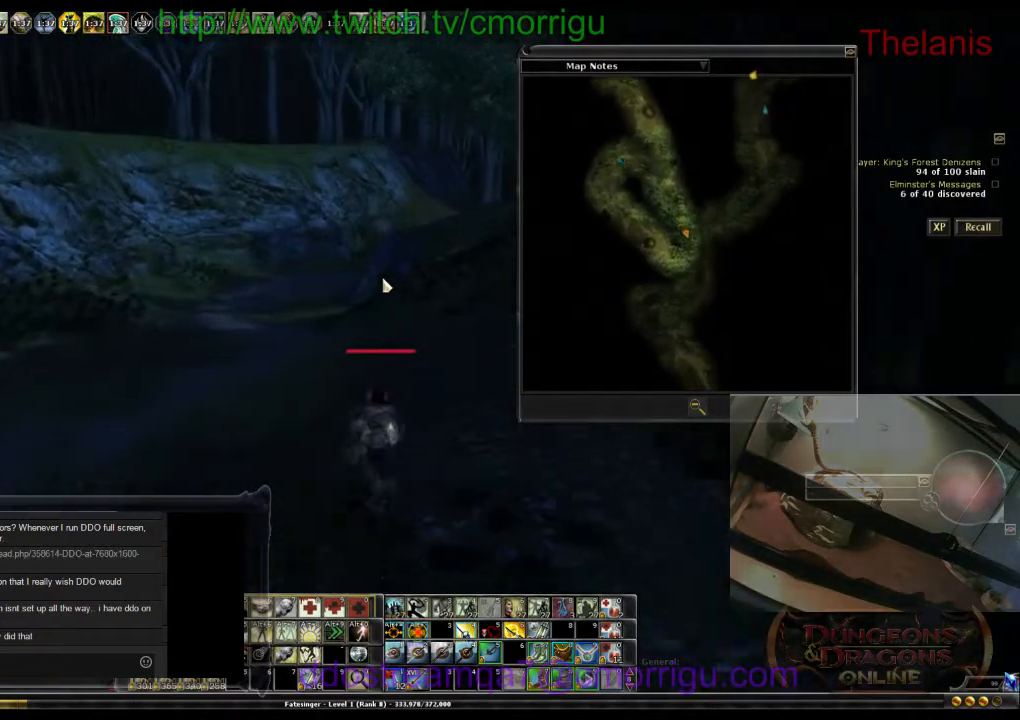
{"keys": ["w"], "events": []}
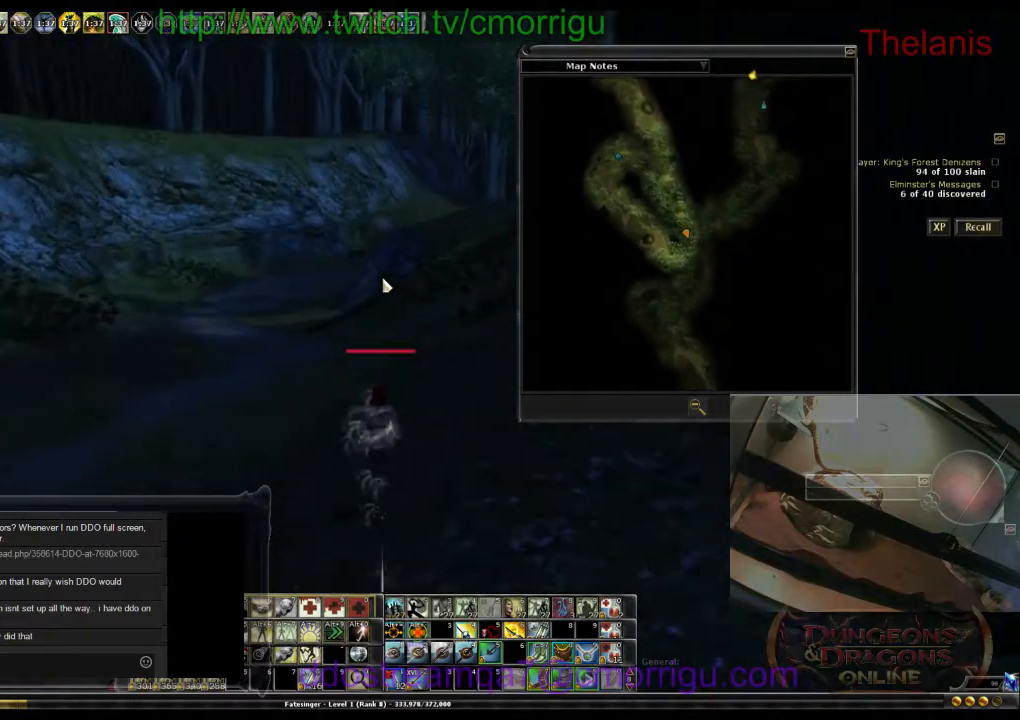
{"keys": ["w"], "events": []}
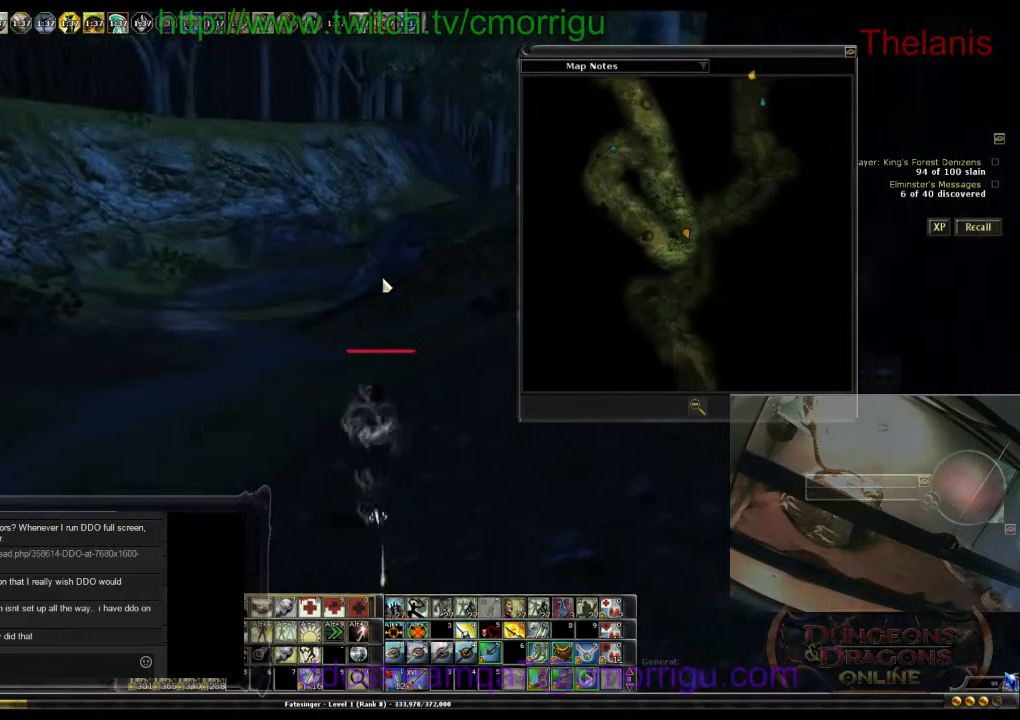
{"keys": ["w"], "events": [[67, "d", "down"], [233, "d", "up"]]}
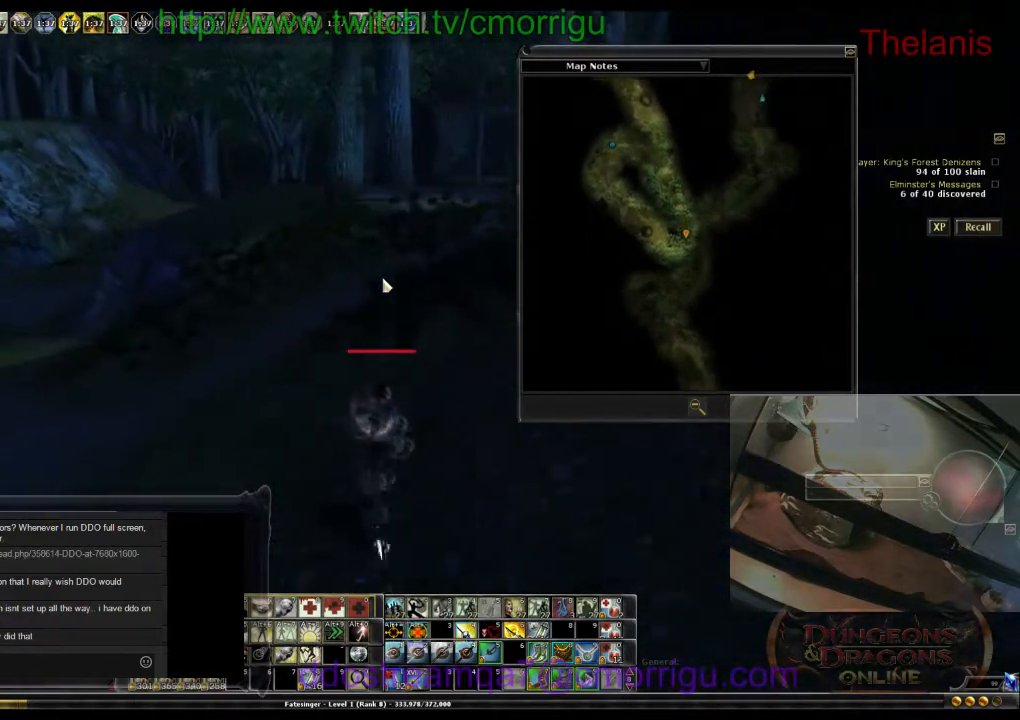
{"keys": ["w"], "events": []}
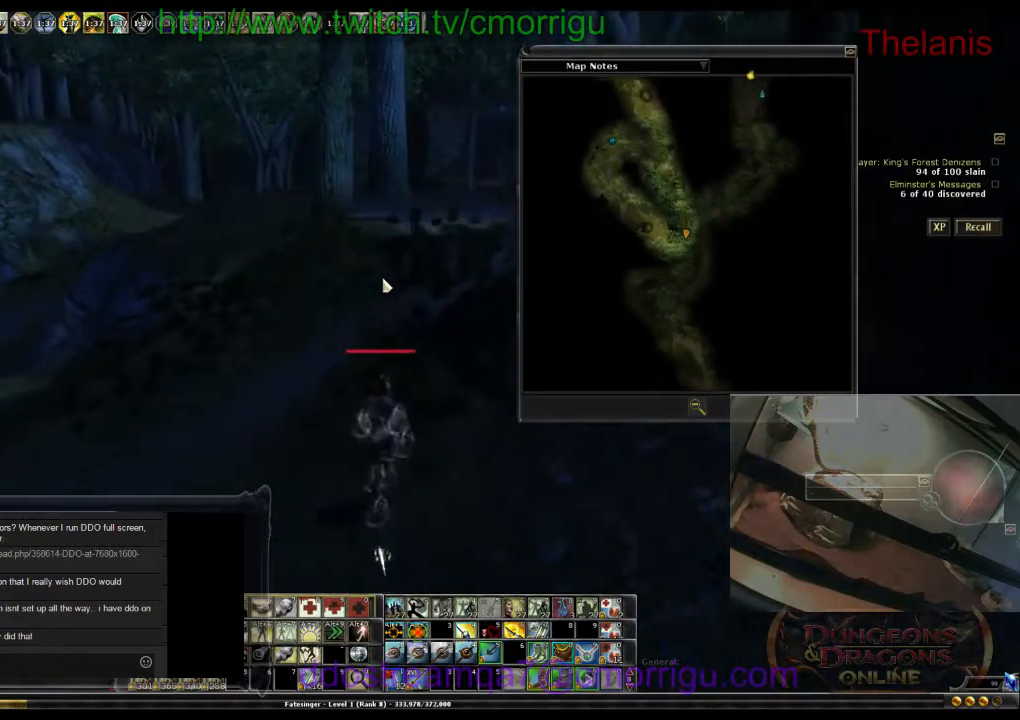
{"keys": ["d", "w"], "events": [[400, "d", "down"]]}
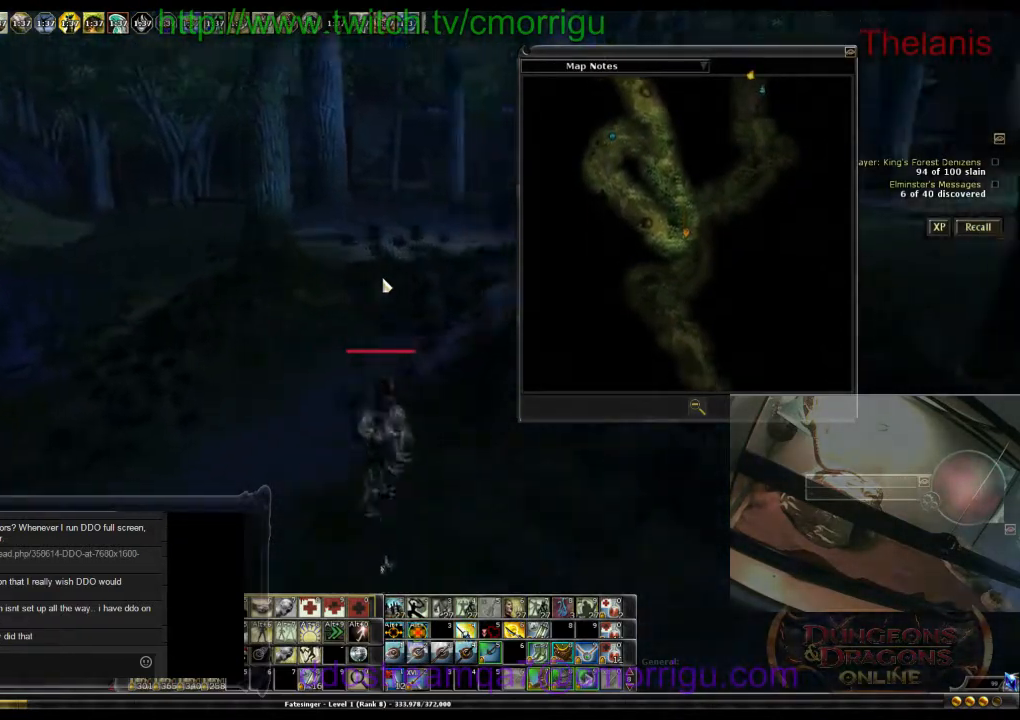
{"keys": ["w"], "events": [[67, "d", "up"]]}
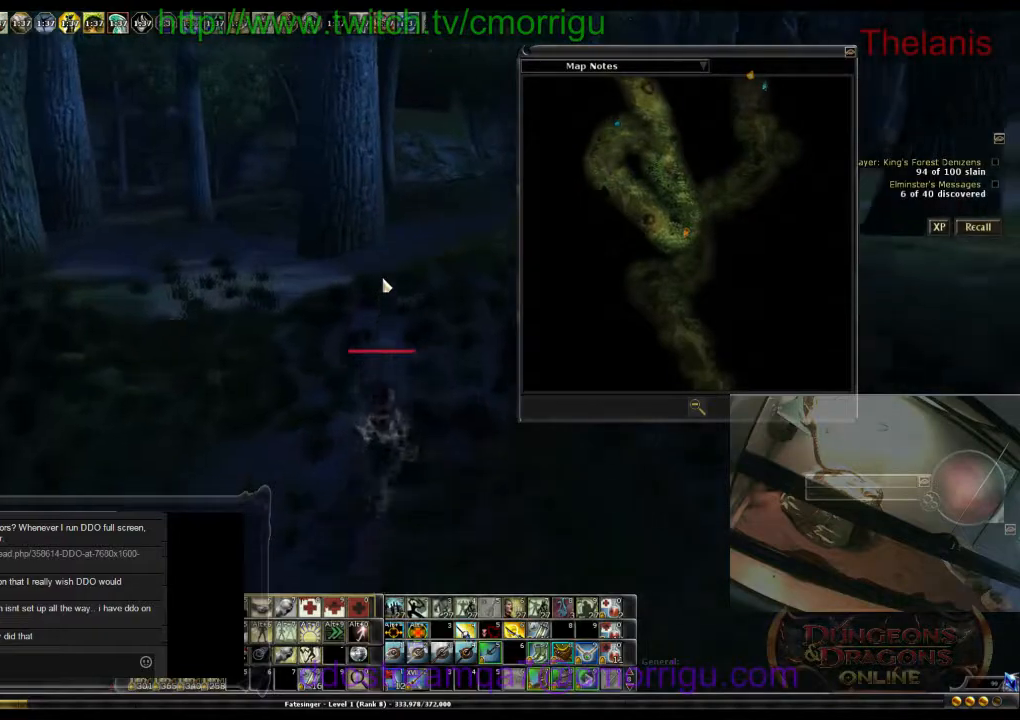
{"keys": ["w"], "events": [[200, "d", "down"], [367, "d", "up"]]}
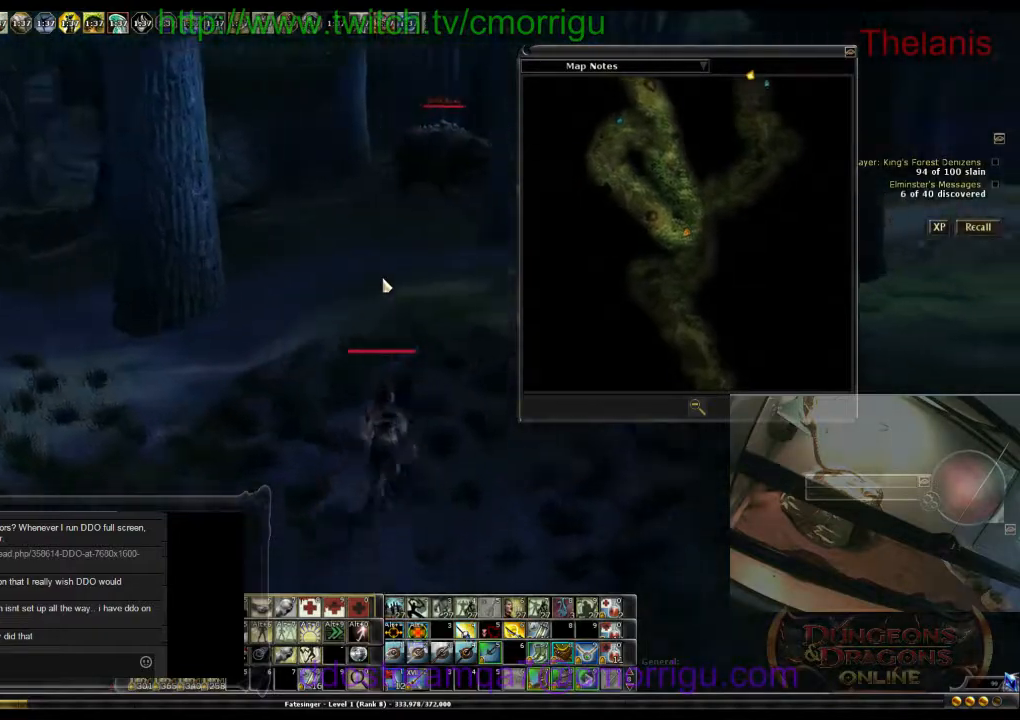
{"keys": ["a", "w"], "events": [[367, "a", "down"]]}